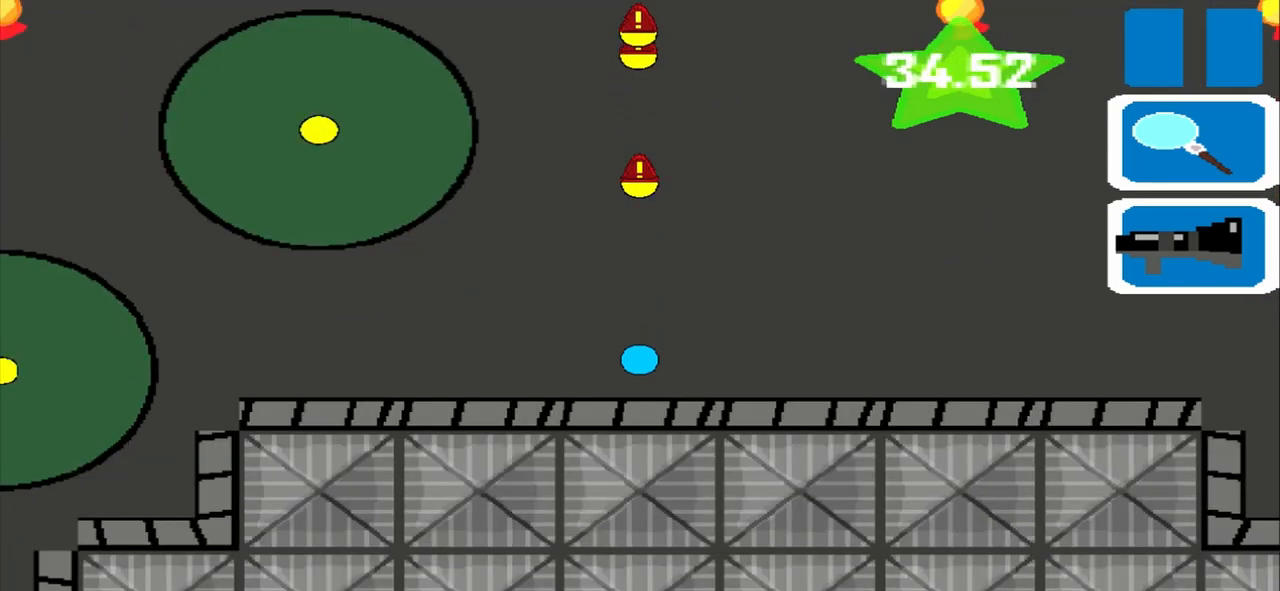
Gameplay with a controller (PlayStation layout); each line is a JSON object with the inputs held at the frame after it. "events" lists button and stick changes between this image and that frame as [ms after this image, input, new state], when the widget could be followed in between. Not read: L2 L3 R2 R3 right_stick.
{"buttons": [], "left_stick": "left", "events": [[167, "left_stick", "left"]]}
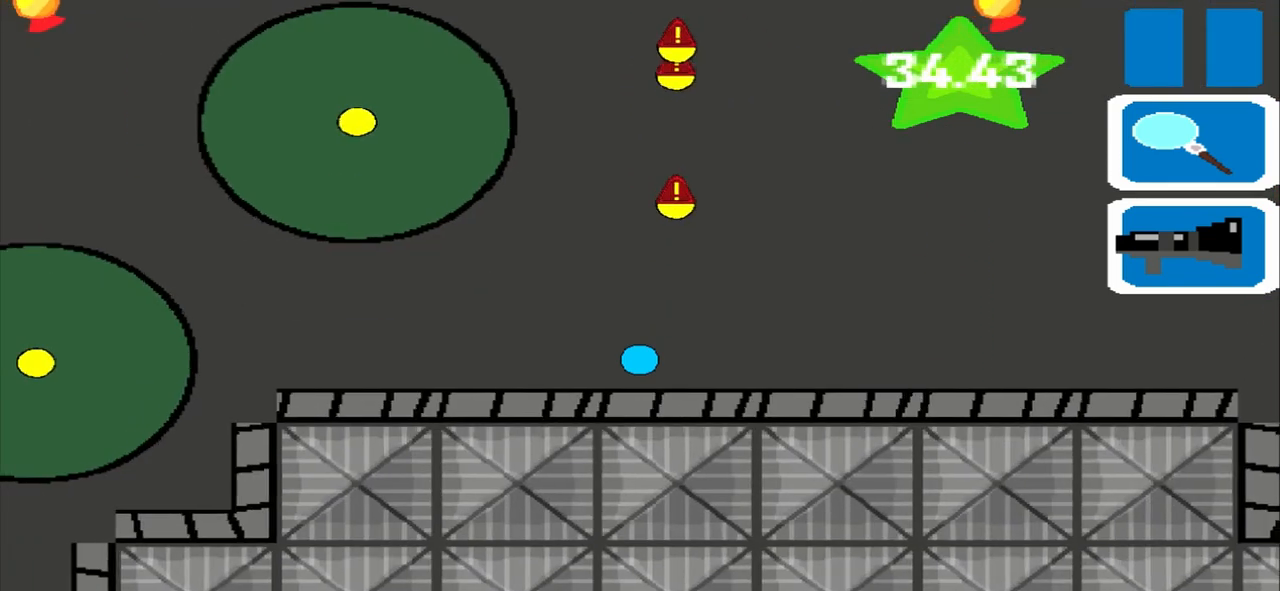
{"buttons": [], "left_stick": "left", "events": []}
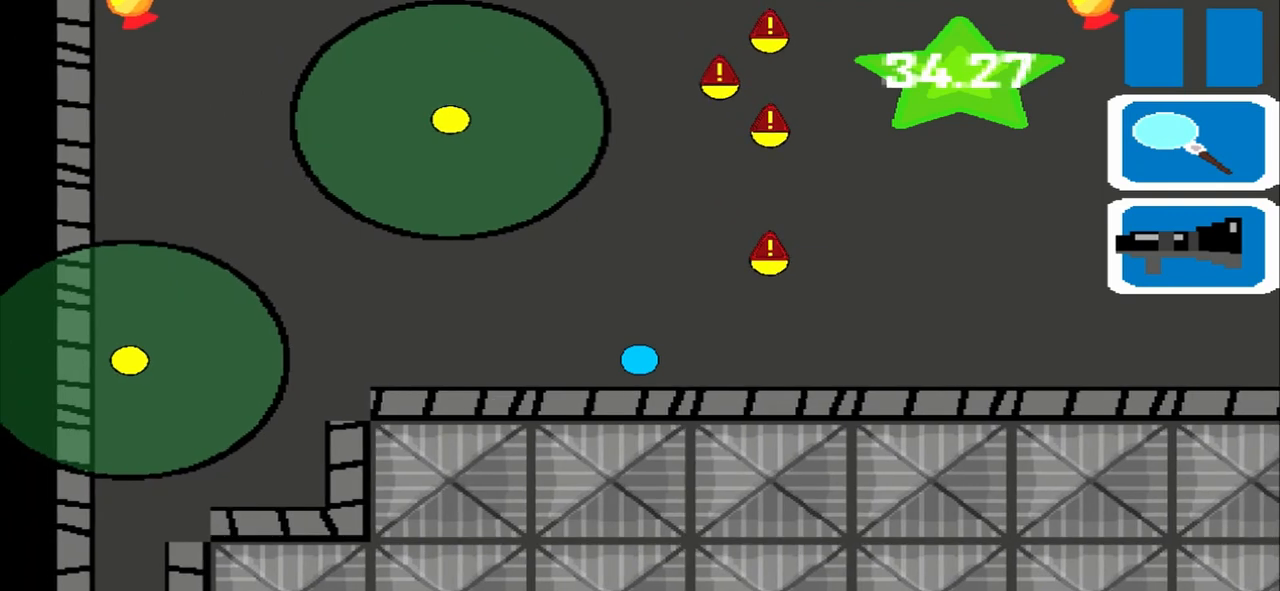
{"buttons": [], "left_stick": "left", "events": []}
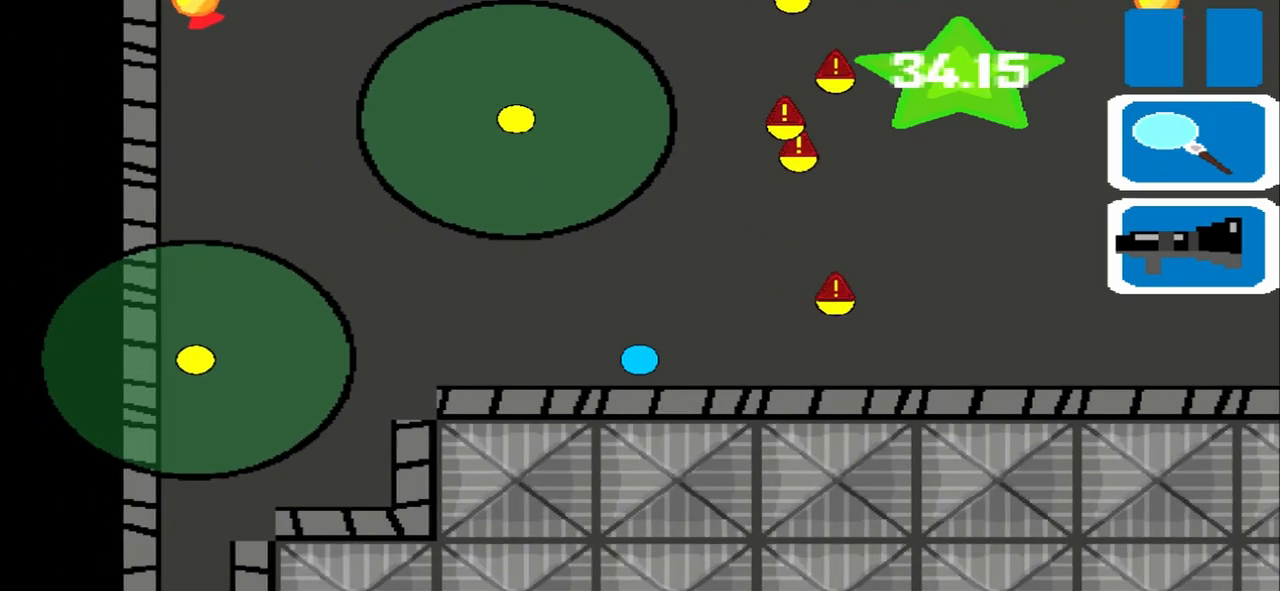
{"buttons": [], "left_stick": "left", "events": []}
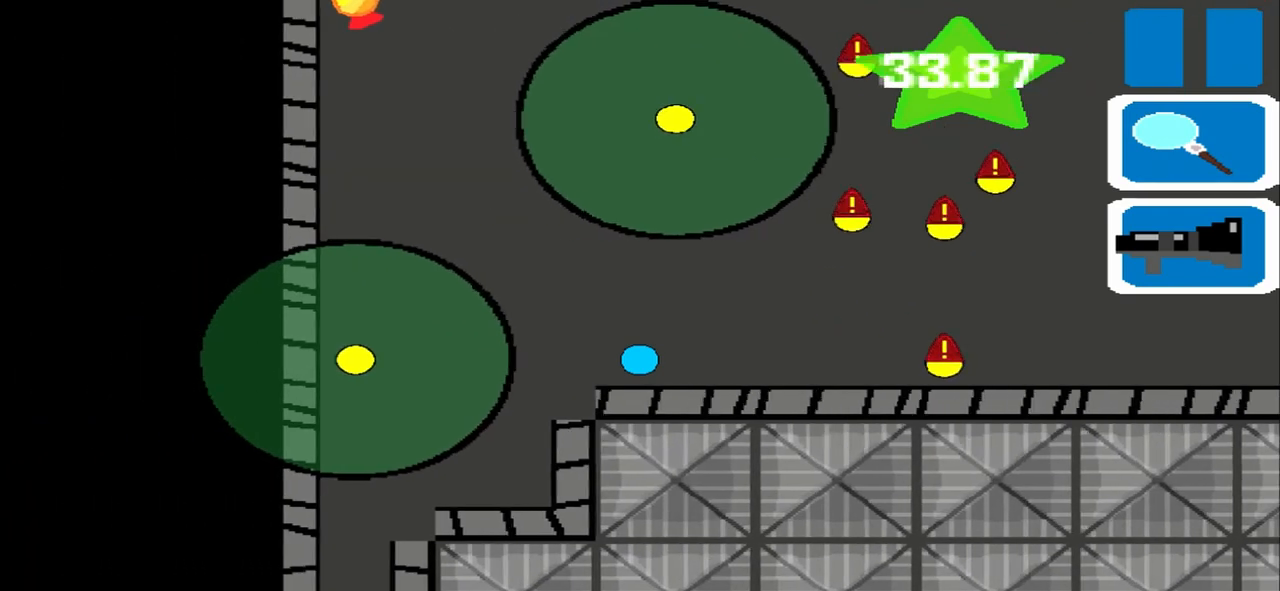
{"buttons": [], "left_stick": "left", "events": []}
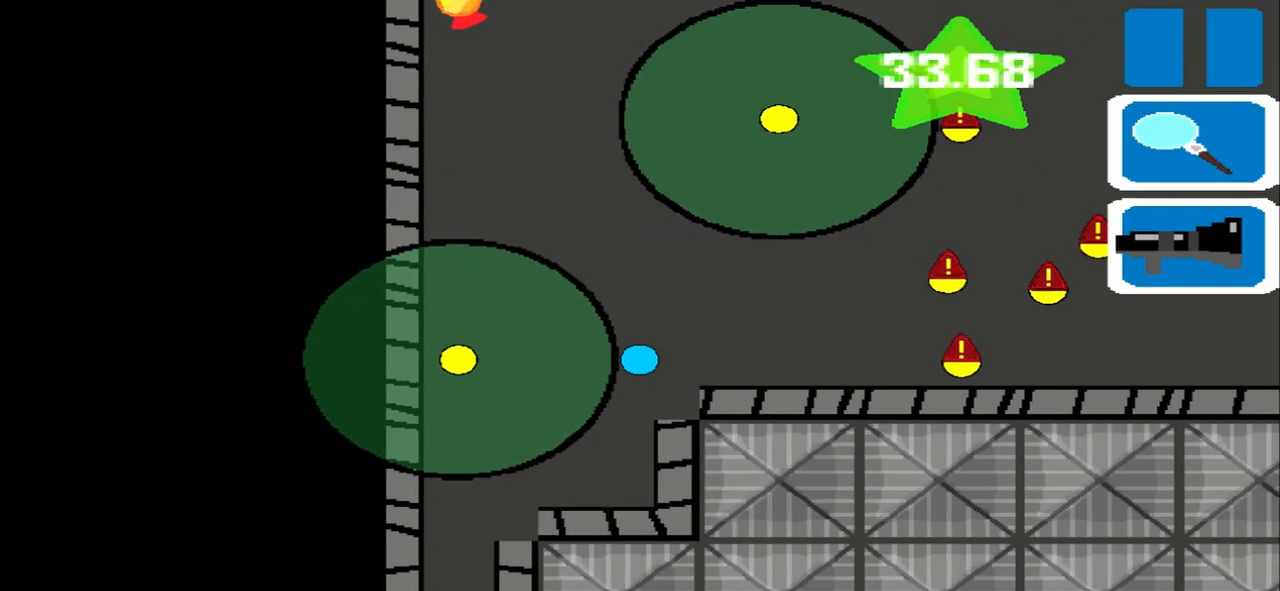
{"buttons": [], "left_stick": "center", "events": [[83, "left_stick", "center"]]}
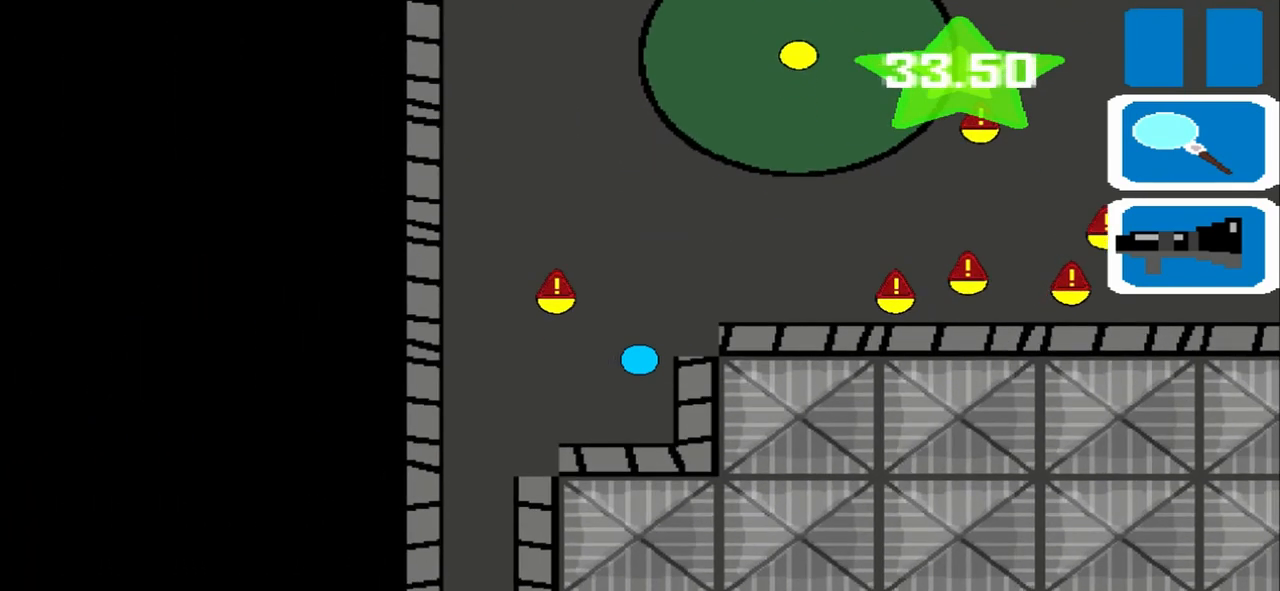
{"buttons": [], "left_stick": "center", "events": []}
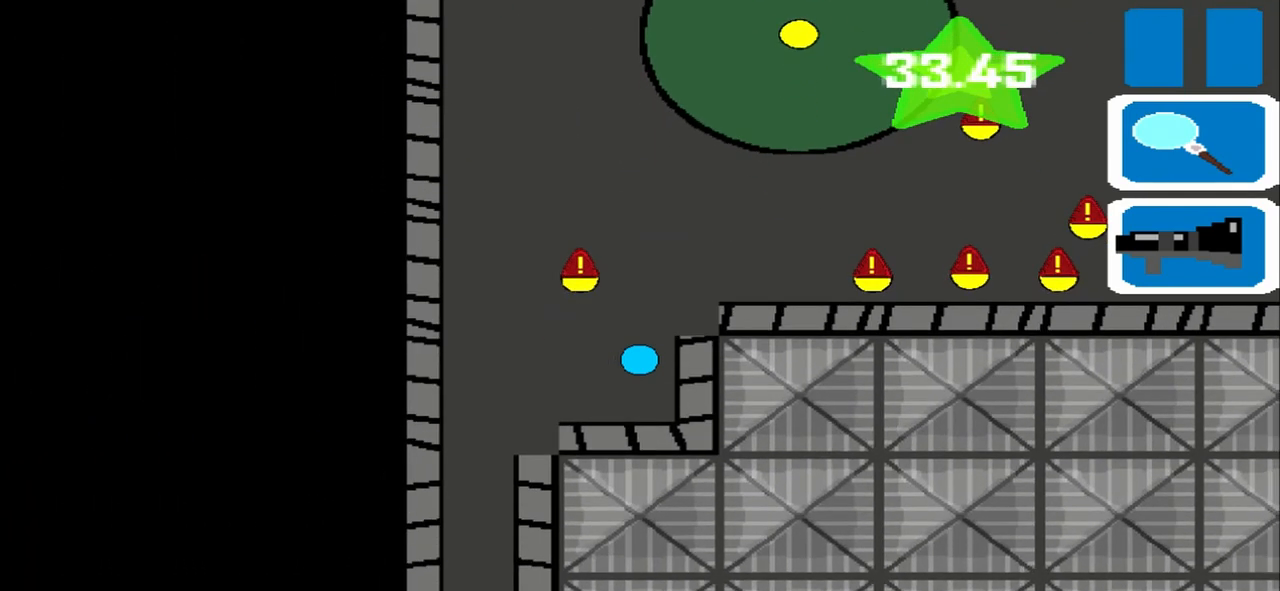
{"buttons": [], "left_stick": "left", "events": [[167, "left_stick", "left"]]}
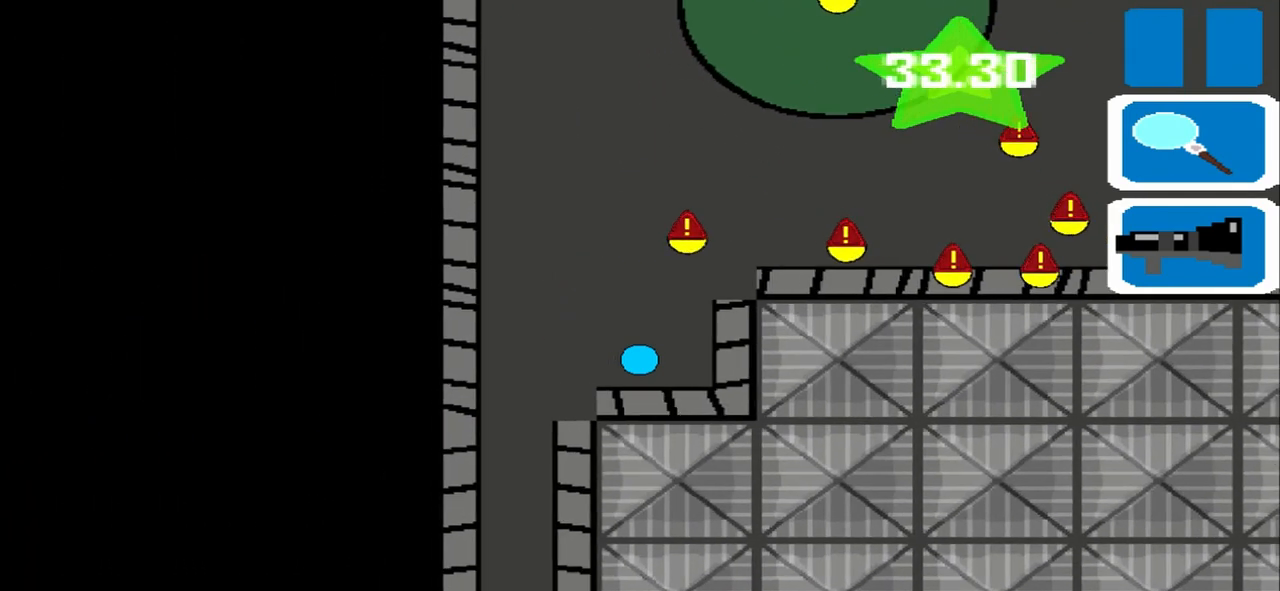
{"buttons": [], "left_stick": "left", "events": []}
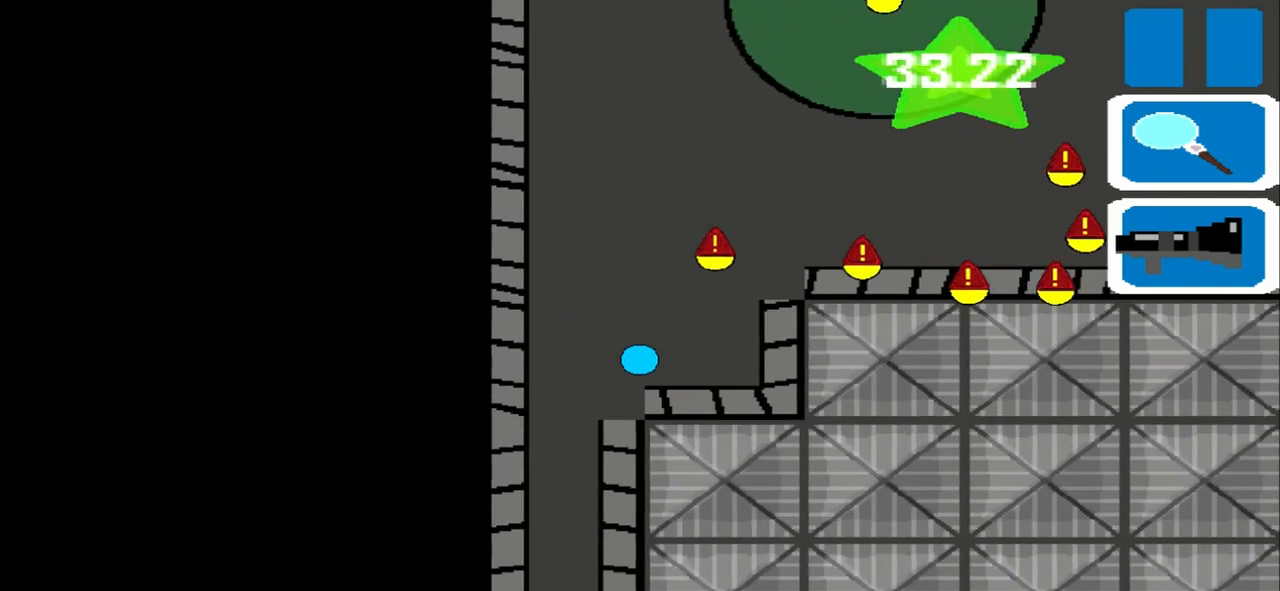
{"buttons": [], "left_stick": "center", "events": [[83, "left_stick", "center"]]}
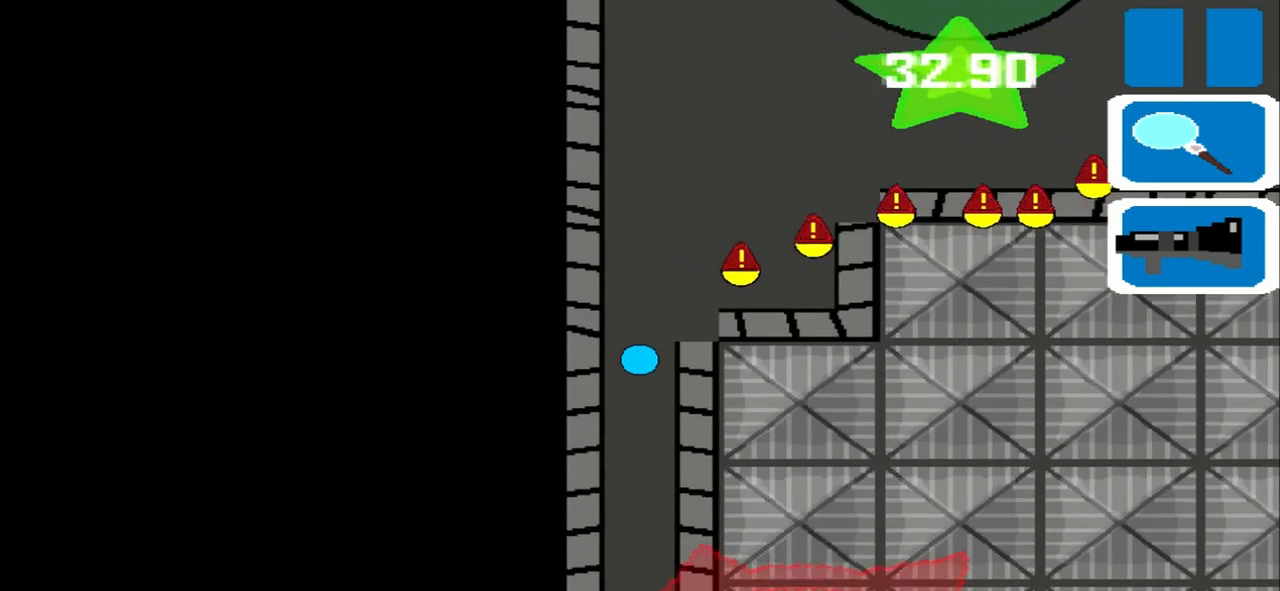
{"buttons": [], "left_stick": "center", "events": []}
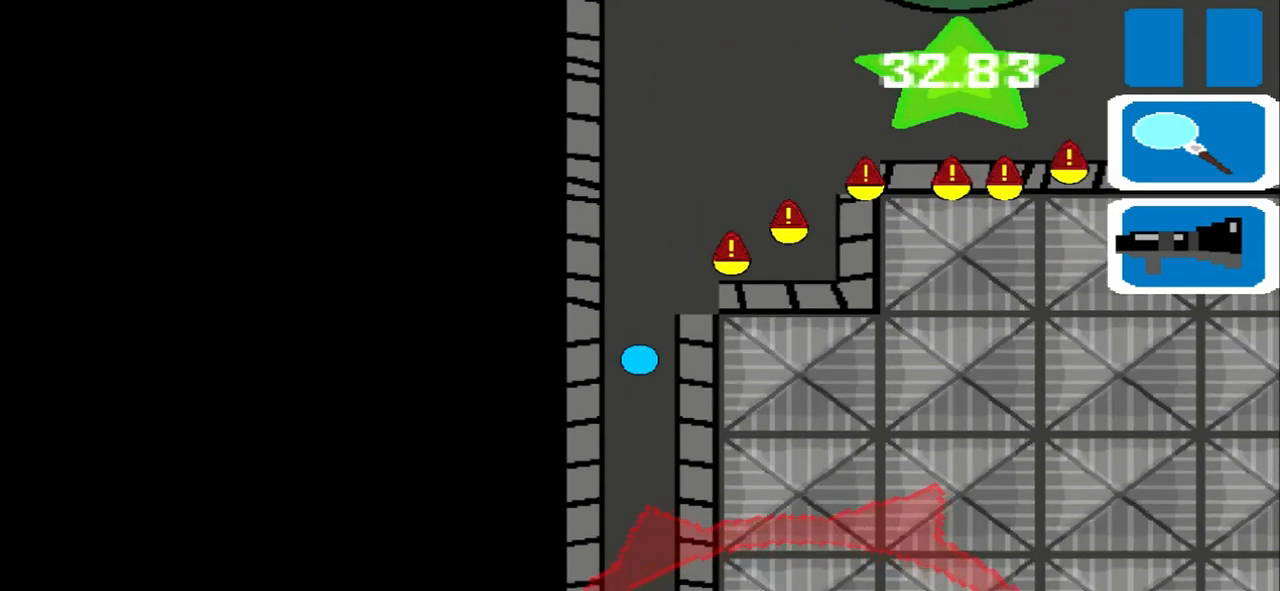
{"buttons": [], "left_stick": "center", "events": []}
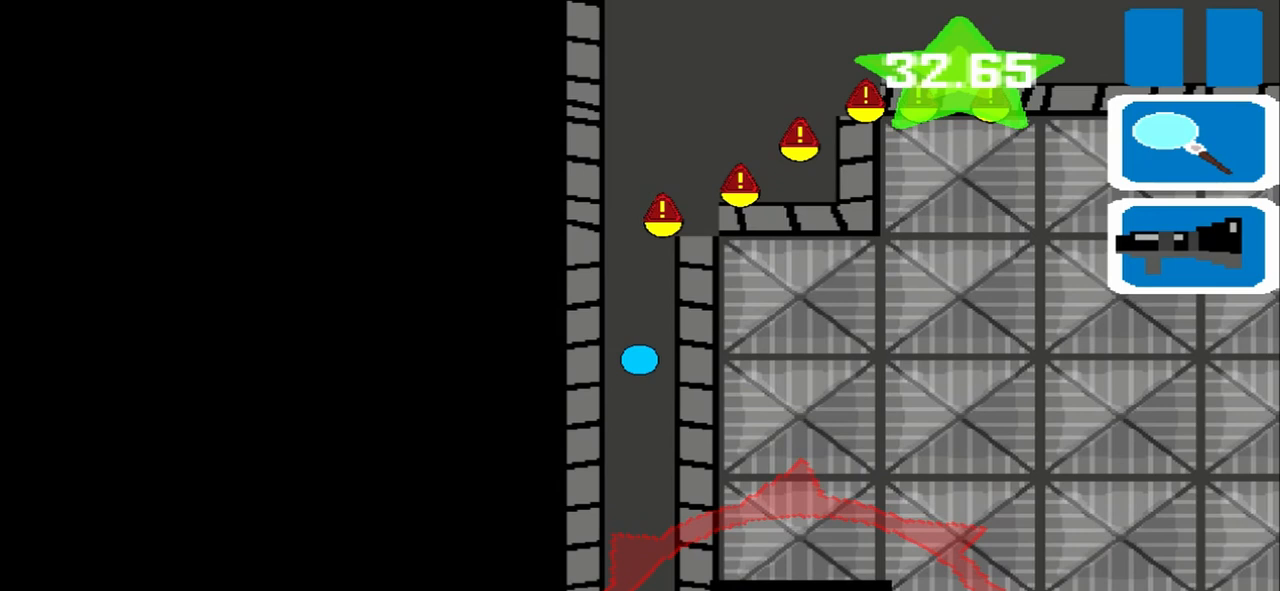
{"buttons": [], "left_stick": "center", "events": []}
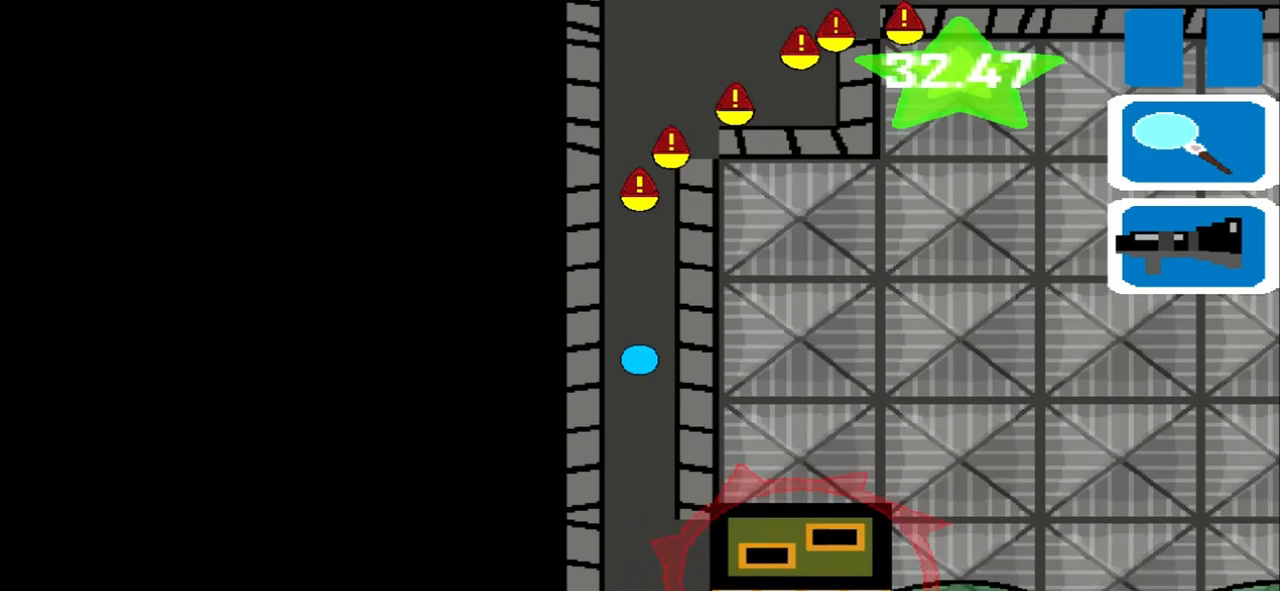
{"buttons": [], "left_stick": "center", "events": []}
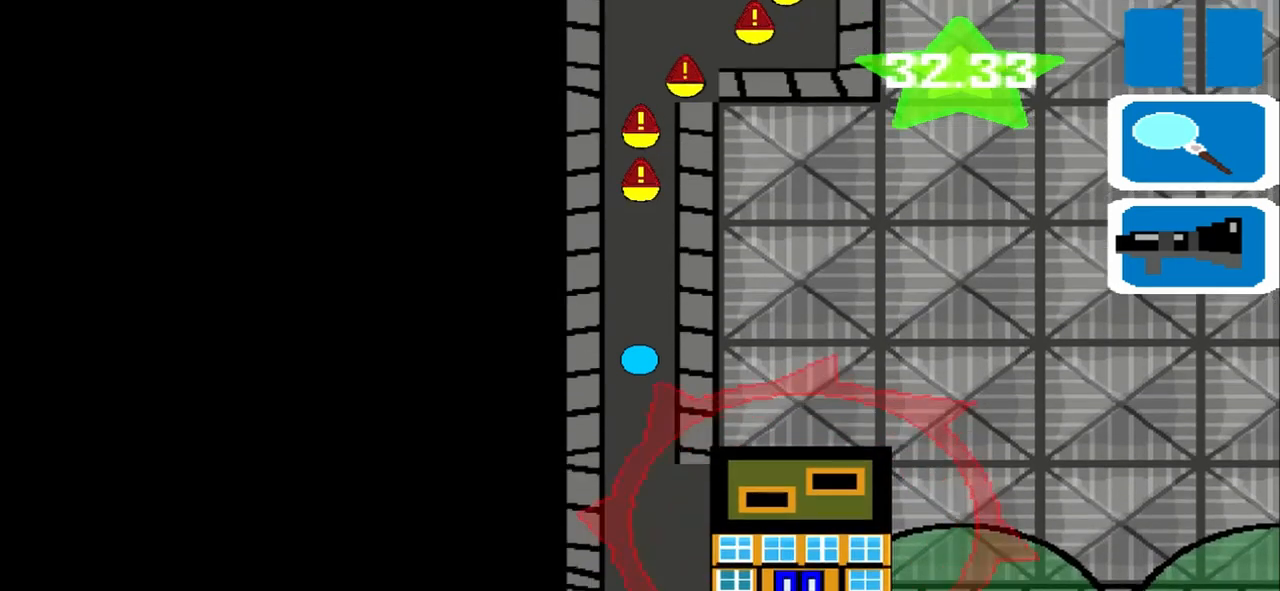
{"buttons": [], "left_stick": "center", "events": []}
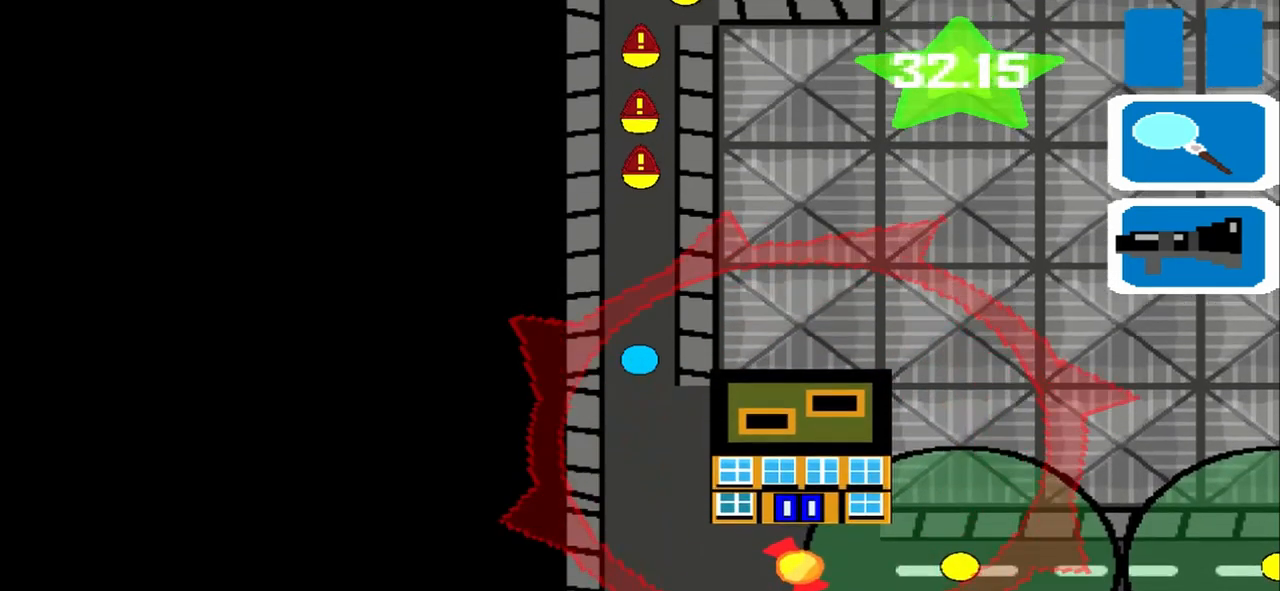
{"buttons": [], "left_stick": "center", "events": []}
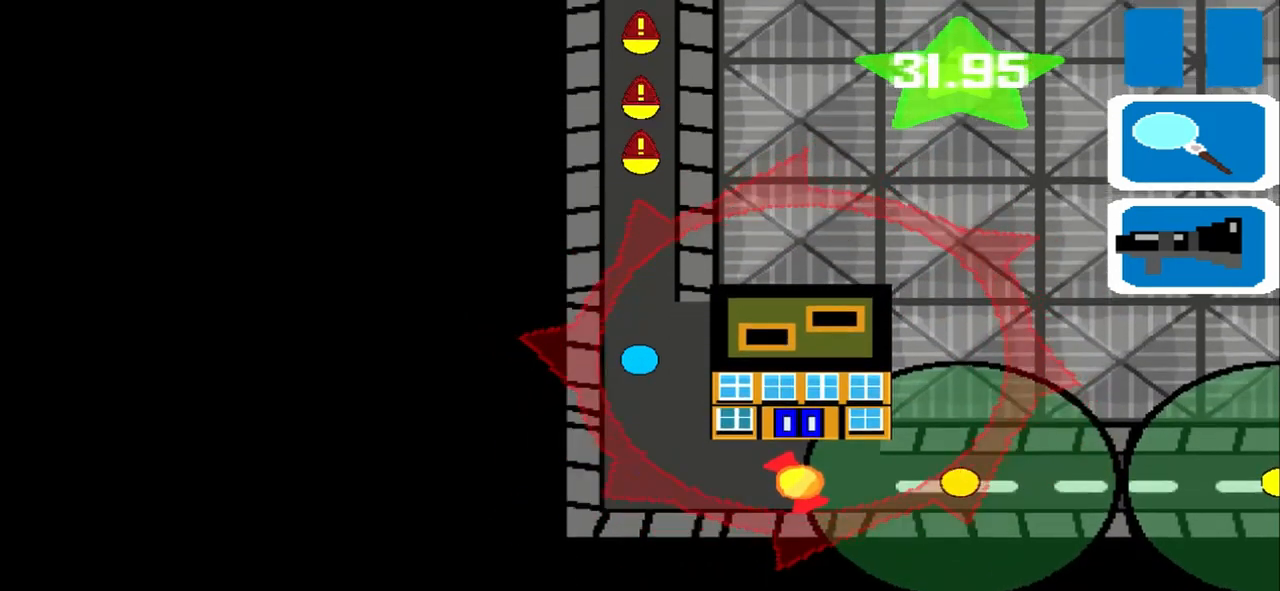
{"buttons": [], "left_stick": "up-right", "events": [[83, "left_stick", "up-right"]]}